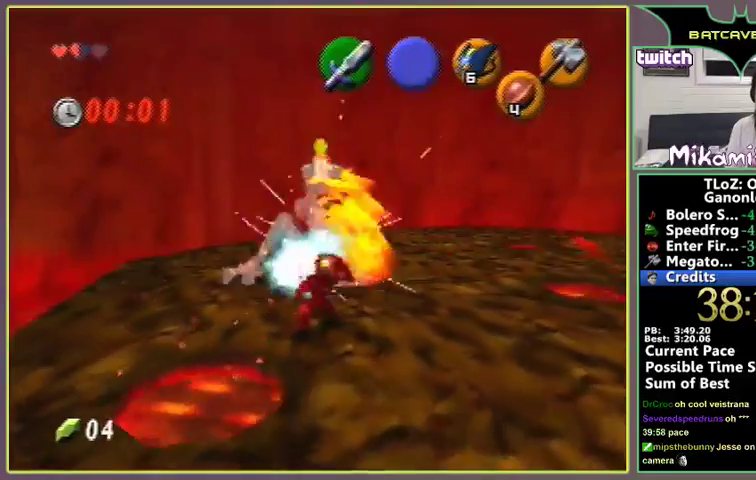
Gameplay with a controller (Nintendo layout); each line is a JSON object with the inputs held at the frame after it. "events" lists button and stick changes between this image and that frame as [ms after this image, input, new state], when the widget could be followed in between. Not read: L3 R3.
{"buttons": [], "left_stick": "down"}
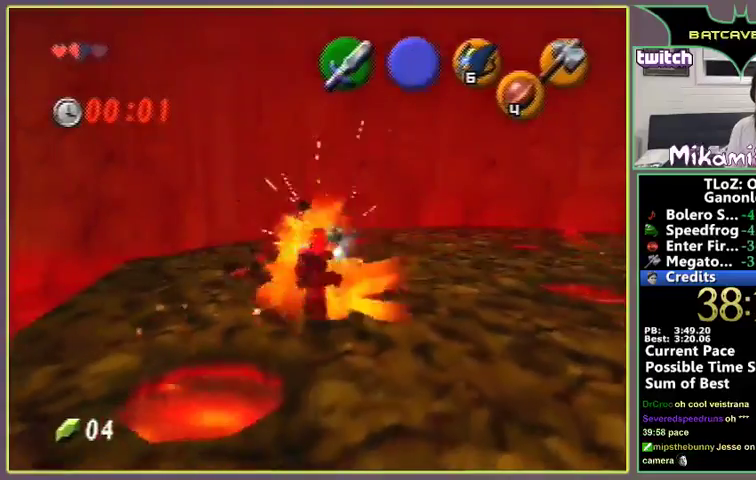
{"buttons": [], "left_stick": "center", "events": [[200, "left_stick", "center"]]}
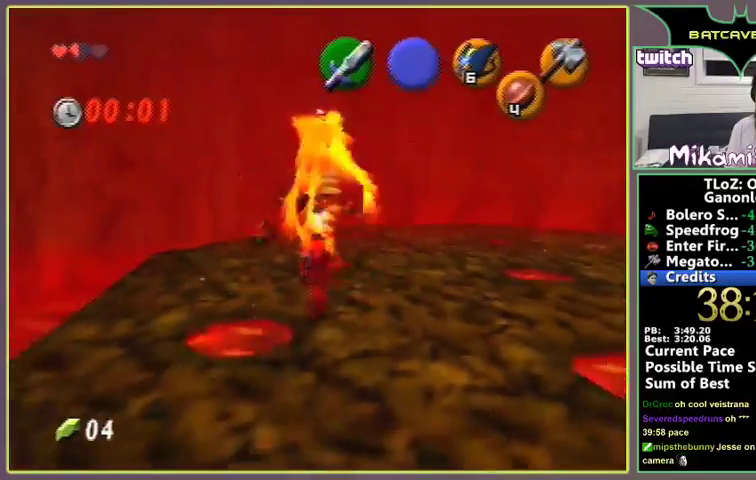
{"buttons": [], "left_stick": "center", "events": [[33, "left_stick", "up"], [267, "left_stick", "center"]]}
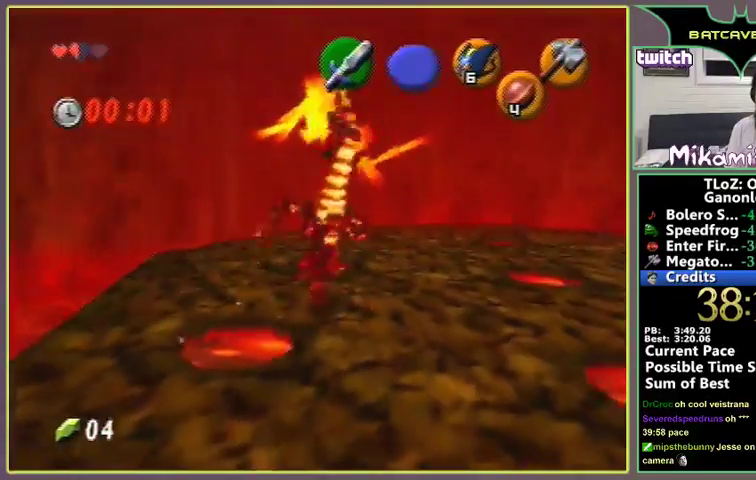
{"buttons": ["B"], "left_stick": "down", "events": [[333, "B", "down"], [367, "B", "up"], [367, "left_stick", "down"], [433, "B", "down"], [467, "B", "up"], [500, "B", "down"]]}
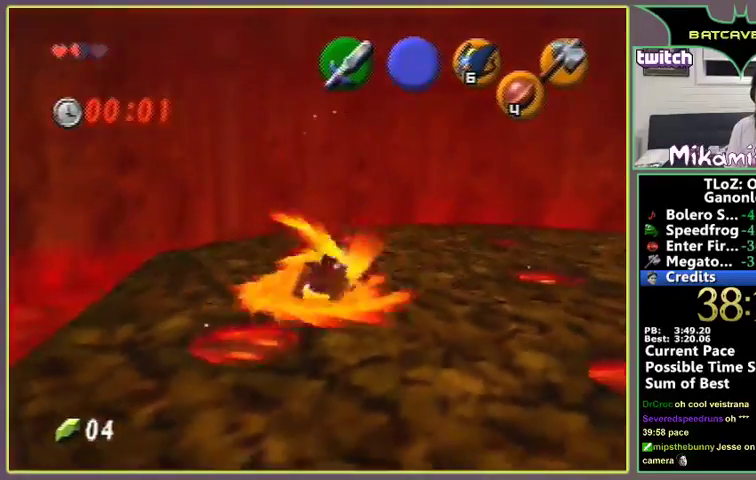
{"buttons": [], "left_stick": "center", "events": [[67, "B", "up"], [100, "B", "down"], [167, "B", "up"], [200, "B", "down"], [300, "B", "up"], [333, "B", "down"], [333, "left_stick", "center"], [367, "B", "up"]]}